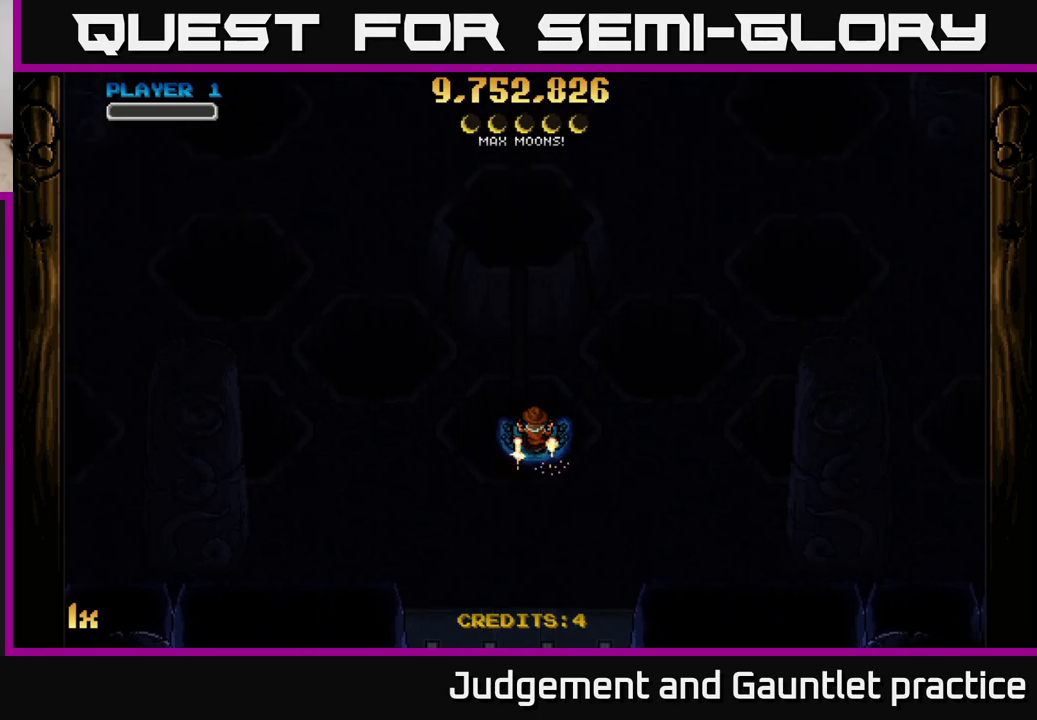
Gameplay with a controller (Xbox layout); each line is a JSON object with the inputs held at the frame after it. "events" lists button and stick changes between this image and that frame as [ms after this image, input, new state], when the widget could be followed in between. Not read: right_stick.
{"buttons": ["A"], "left_stick": "center", "events": [[200, "left_stick", "down"], [283, "A", "down"], [433, "left_stick", "center"]]}
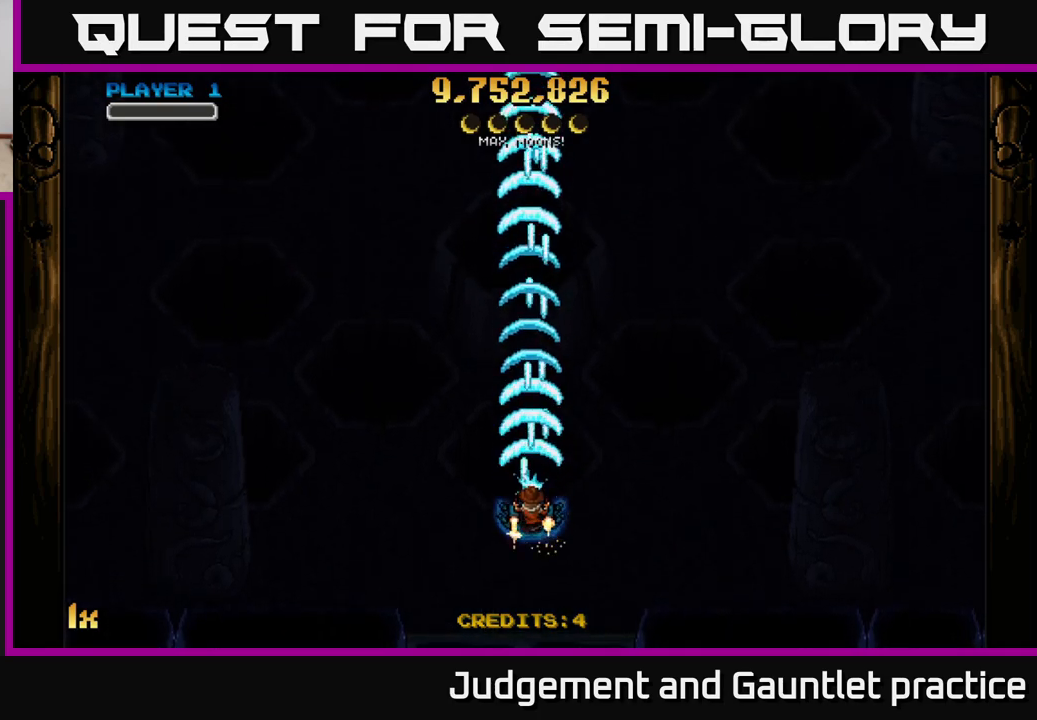
{"buttons": ["A"], "left_stick": "center", "events": [[133, "left_stick", "up"], [367, "left_stick", "center"]]}
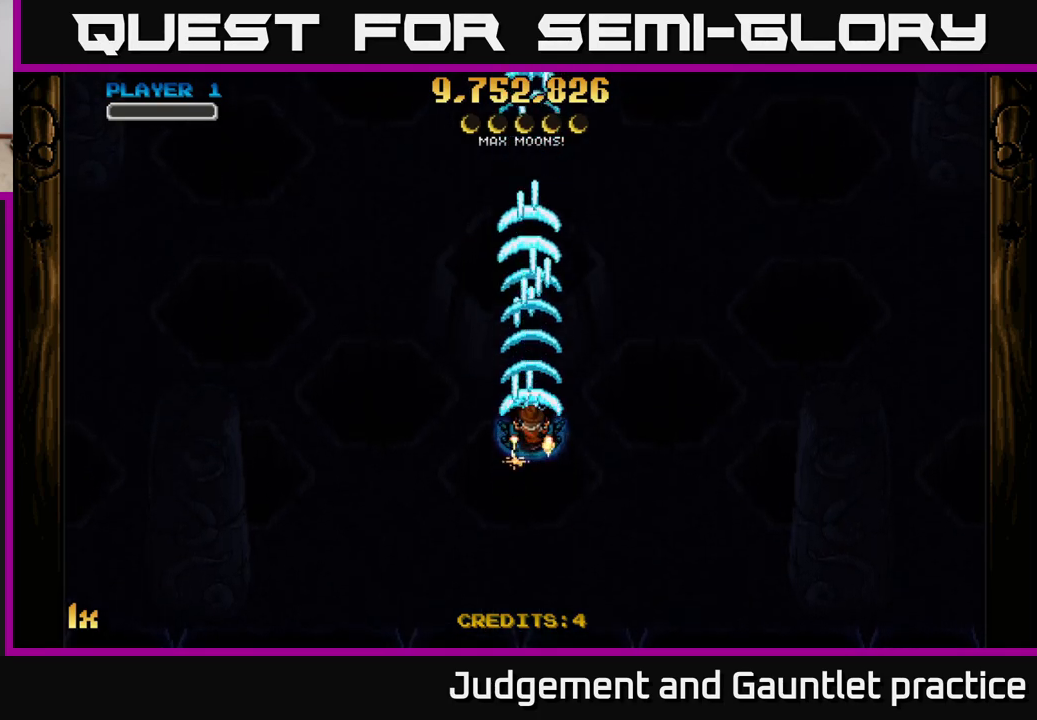
{"buttons": ["A"], "left_stick": "center", "events": [[100, "left_stick", "down"], [450, "left_stick", "center"]]}
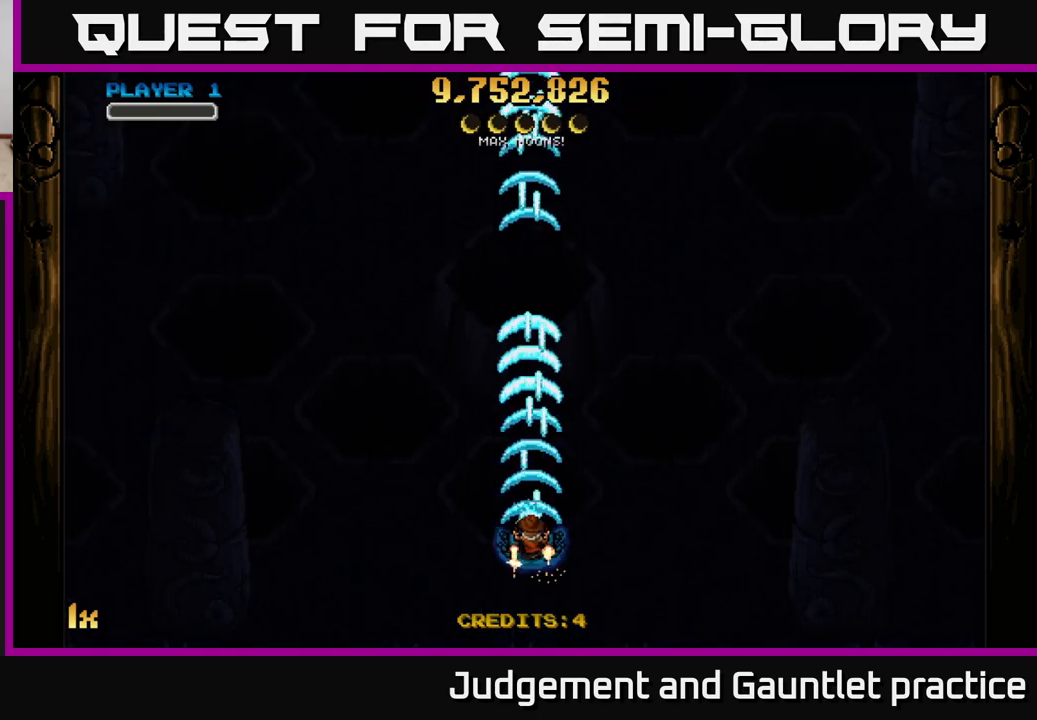
{"buttons": ["A"], "left_stick": "center", "events": []}
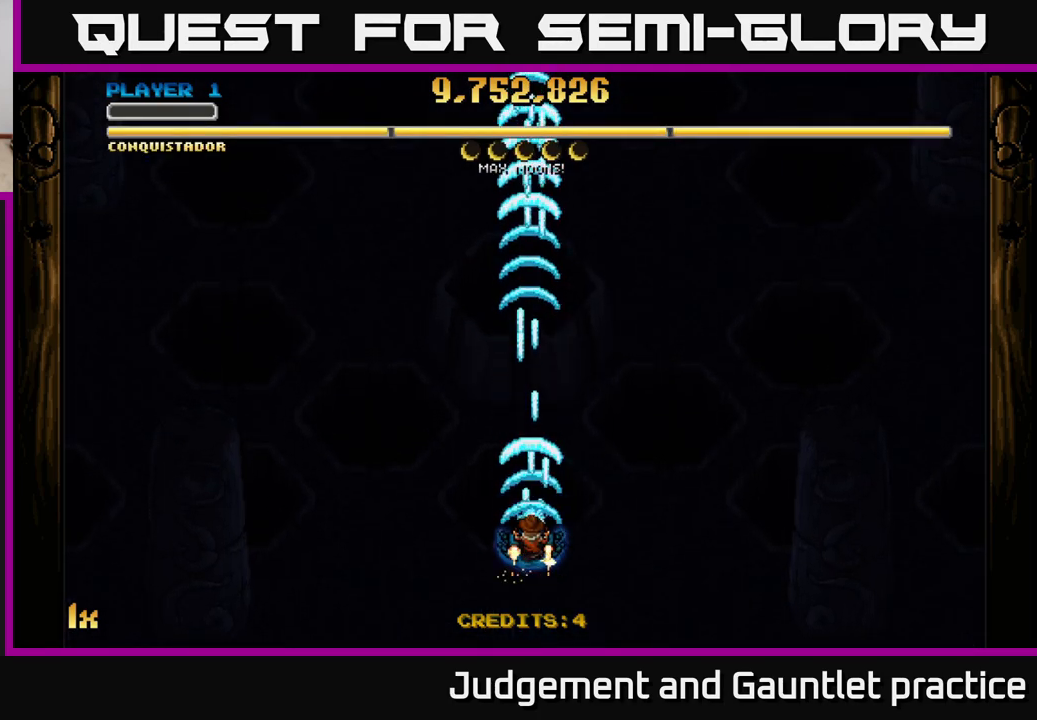
{"buttons": ["A"], "left_stick": "center", "events": []}
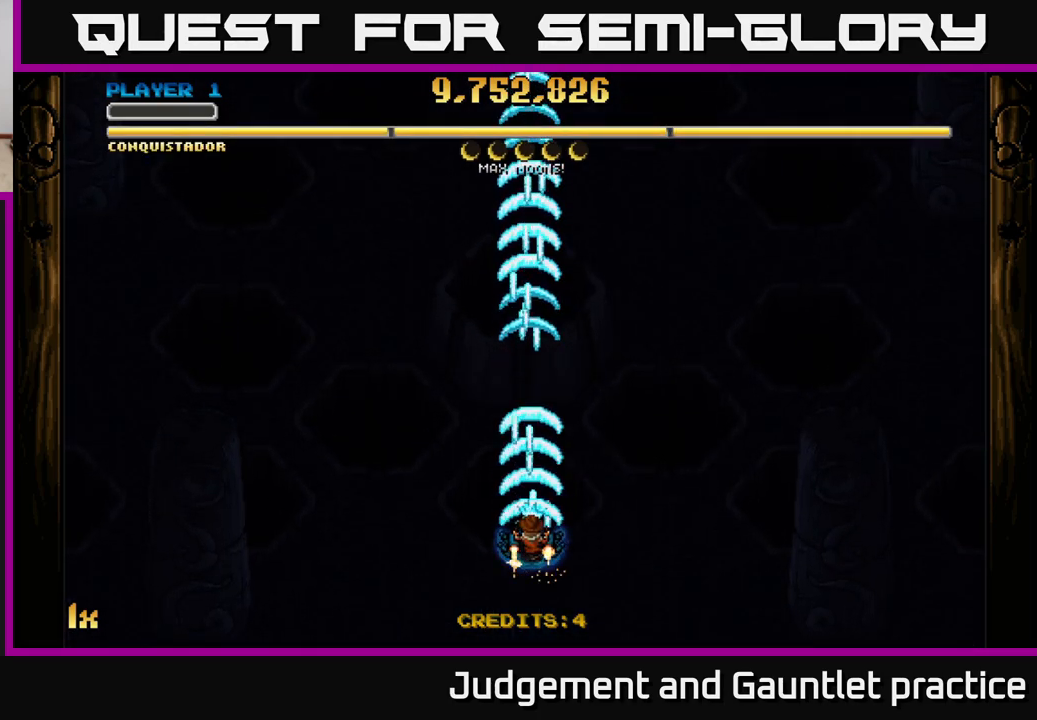
{"buttons": [], "left_stick": "center", "events": [[67, "A", "up"]]}
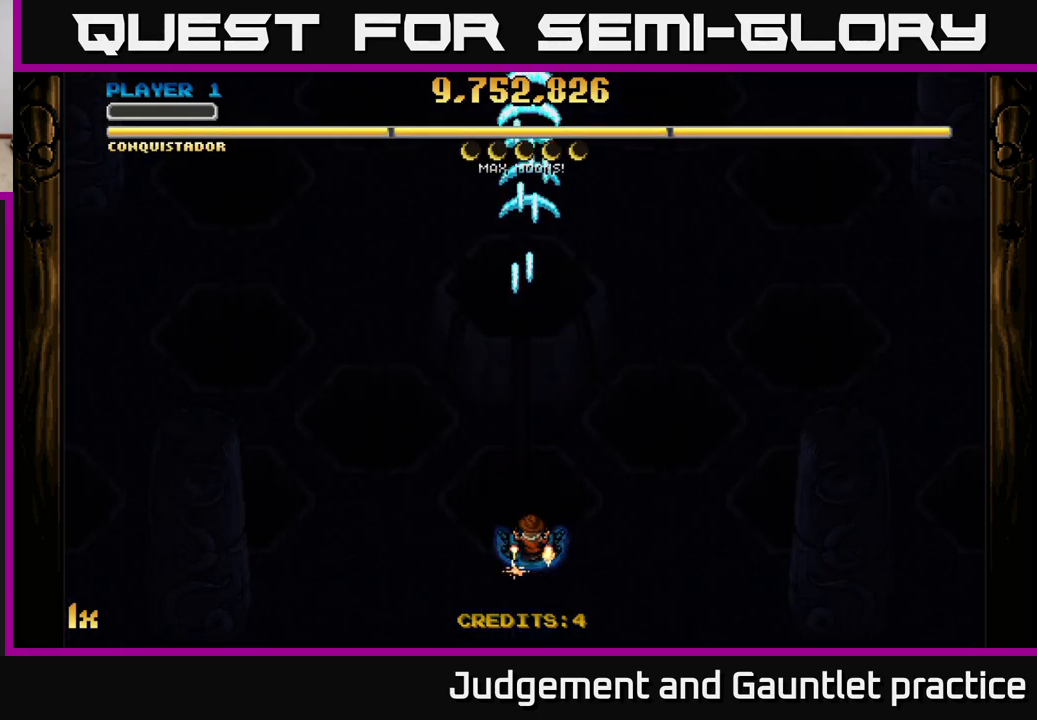
{"buttons": [], "left_stick": "center", "events": []}
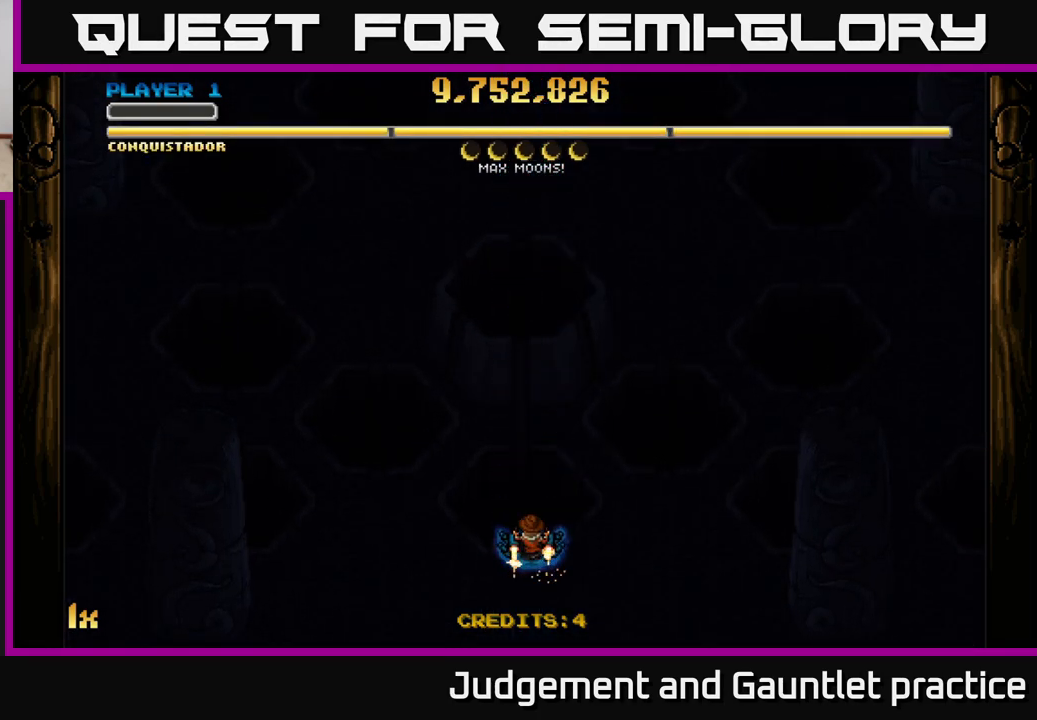
{"buttons": ["A"], "left_stick": "down-right", "events": [[400, "left_stick", "down-right"], [500, "A", "down"]]}
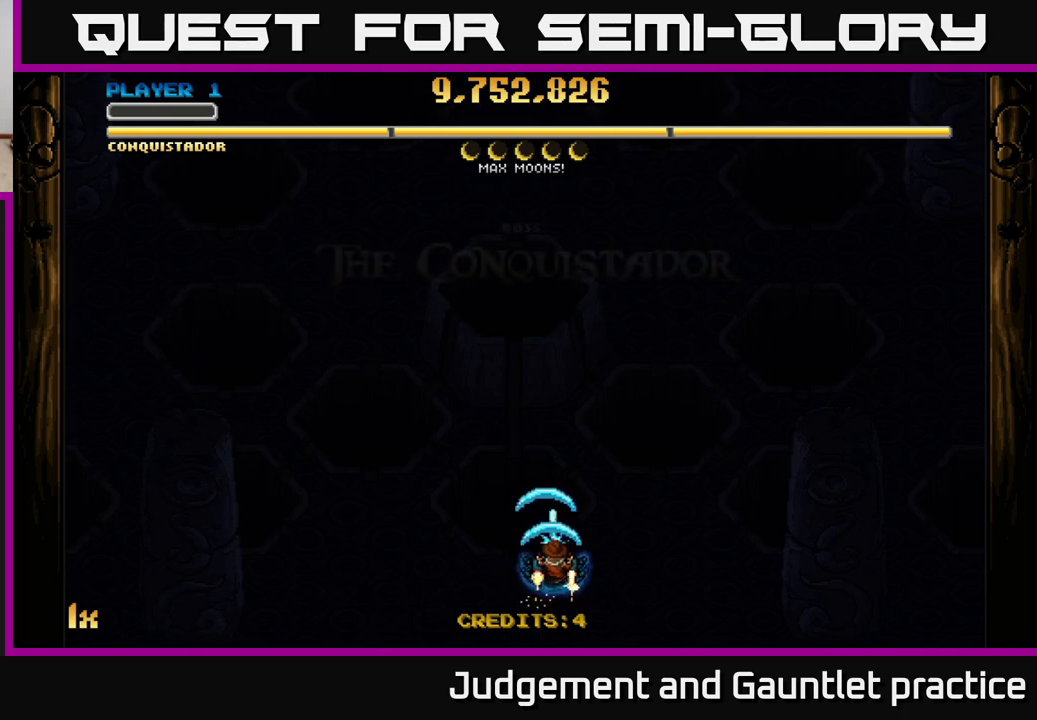
{"buttons": ["A"], "left_stick": "down-left", "events": [[167, "left_stick", "center"], [467, "left_stick", "down-left"]]}
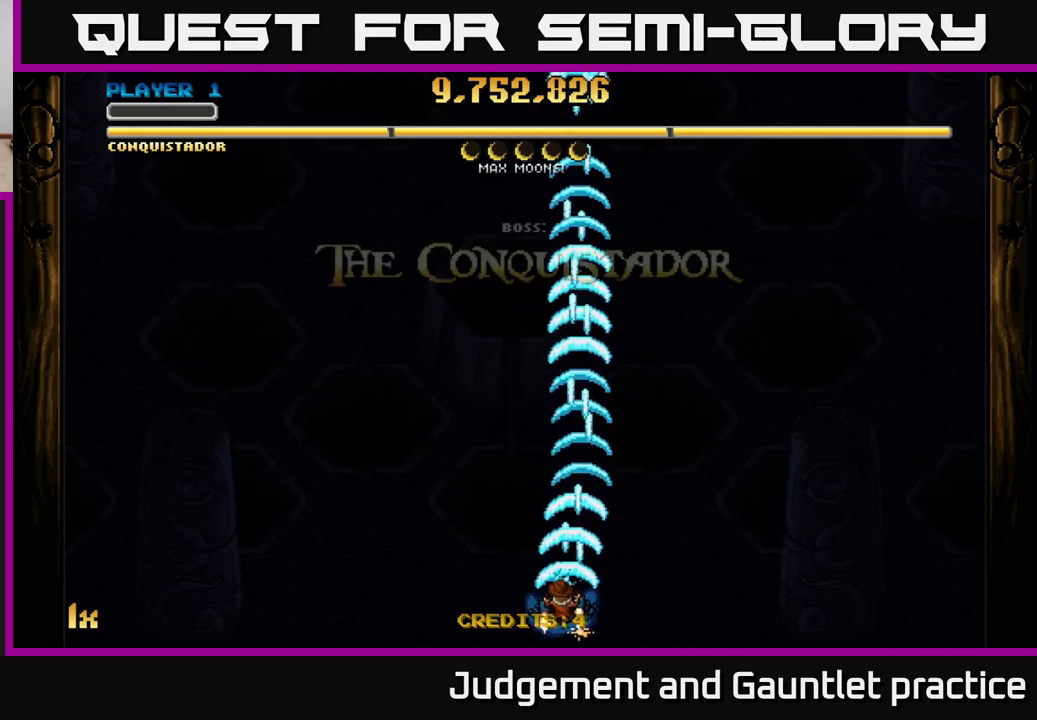
{"buttons": ["A"], "left_stick": "up", "events": [[150, "left_stick", "center"], [500, "left_stick", "up"]]}
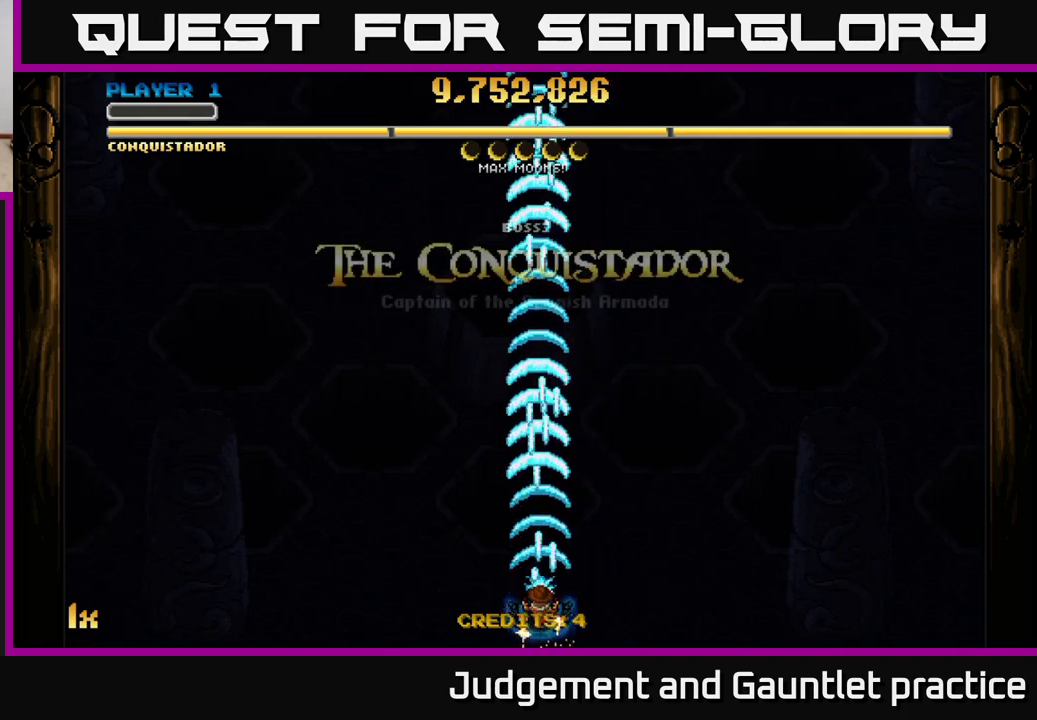
{"buttons": ["A"], "left_stick": "center", "events": [[33, "X", "down"], [167, "X", "up"], [217, "left_stick", "center"]]}
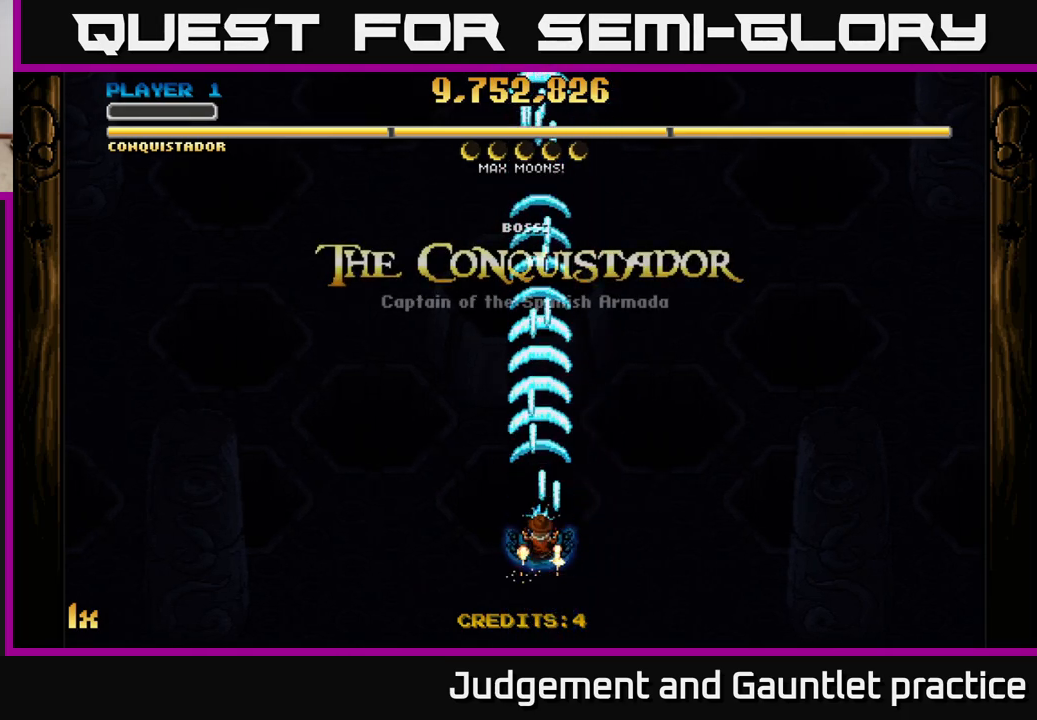
{"buttons": ["A"], "left_stick": "center", "events": [[233, "left_stick", "up"], [400, "left_stick", "center"]]}
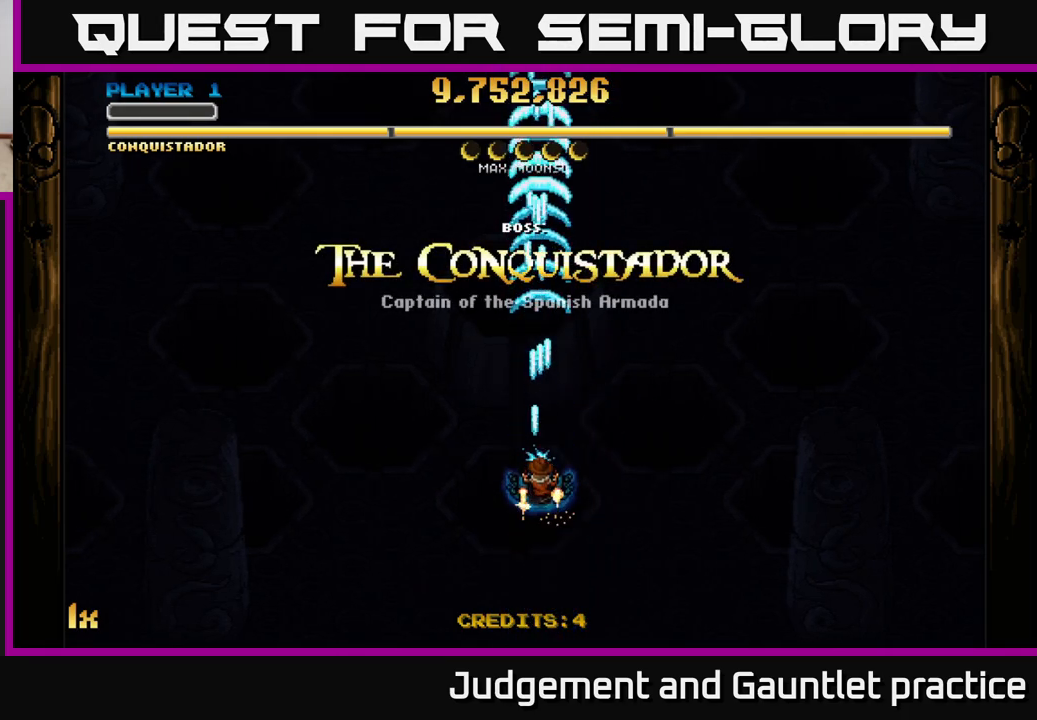
{"buttons": ["A"], "left_stick": "center", "events": [[233, "left_stick", "down"], [483, "left_stick", "center"]]}
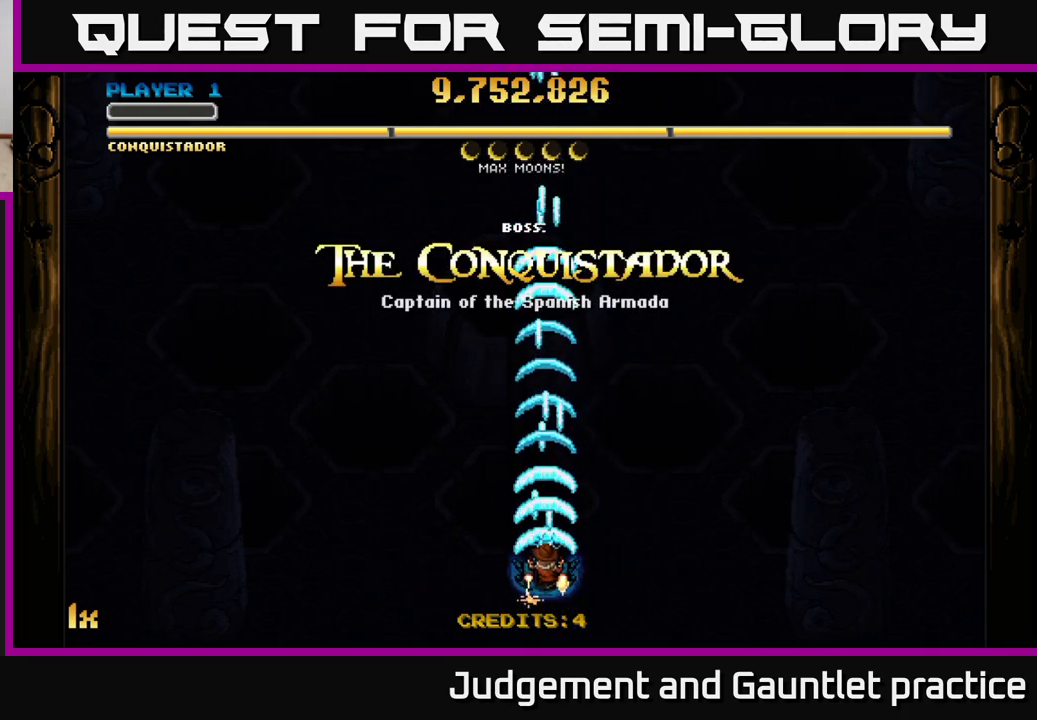
{"buttons": ["A"], "left_stick": "down", "events": [[17, "left_stick", "up"], [67, "X", "down"], [200, "X", "up"], [400, "left_stick", "down"]]}
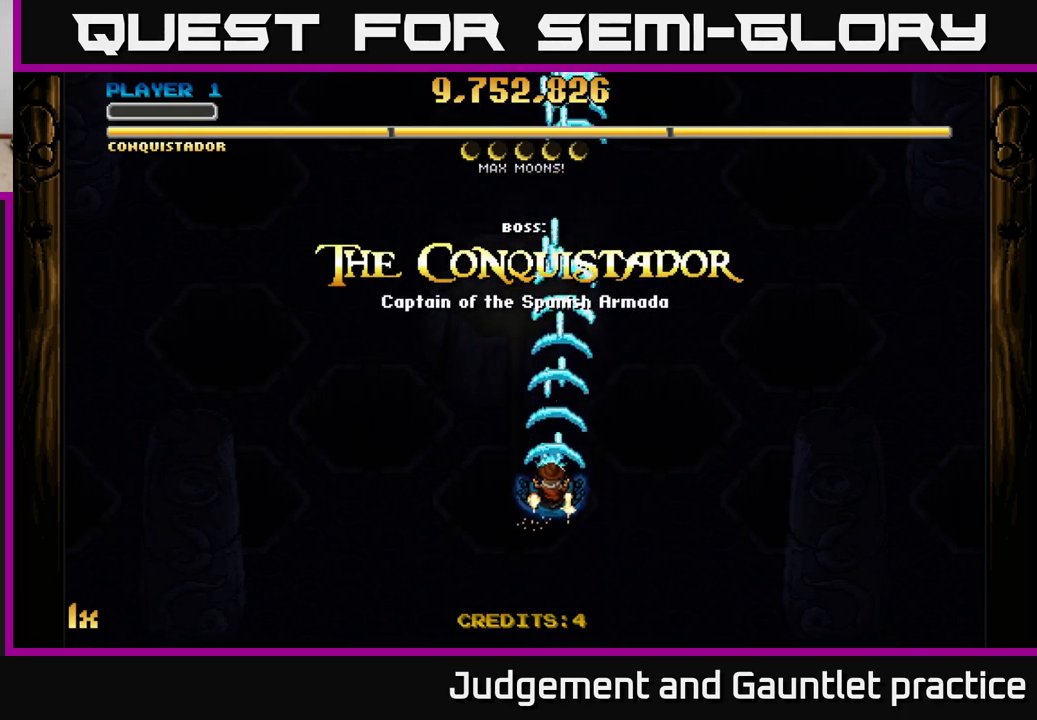
{"buttons": ["A", "X"], "left_stick": "up", "events": [[367, "left_stick", "up"], [450, "X", "down"]]}
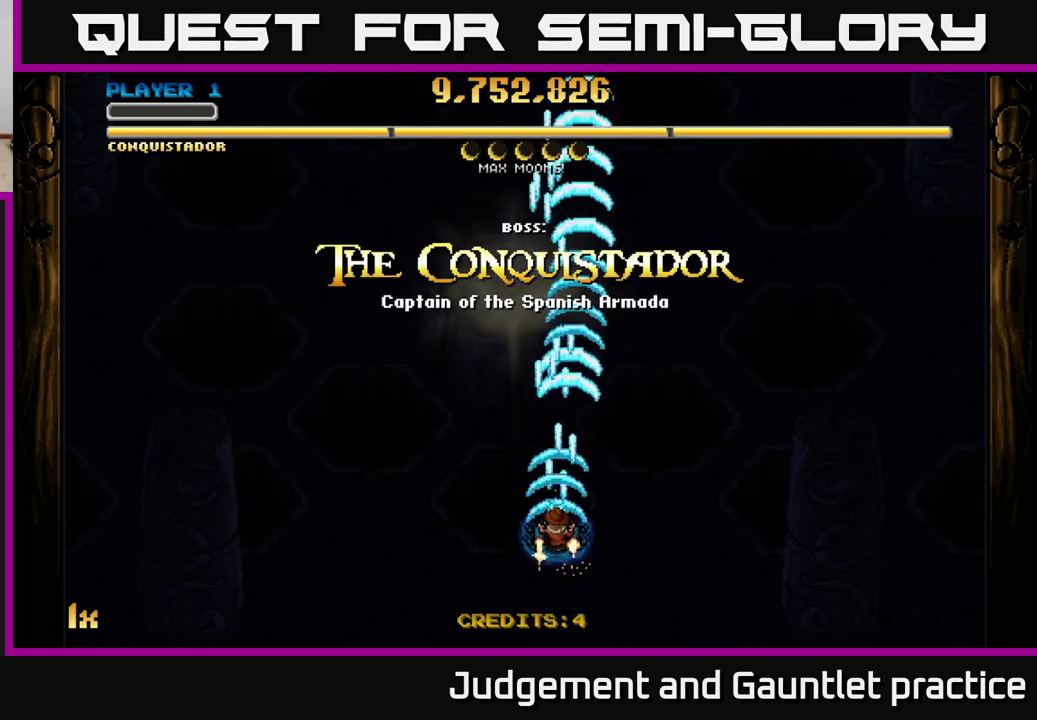
{"buttons": ["A"], "left_stick": "down", "events": [[50, "X", "up"], [183, "left_stick", "center"], [367, "left_stick", "down"]]}
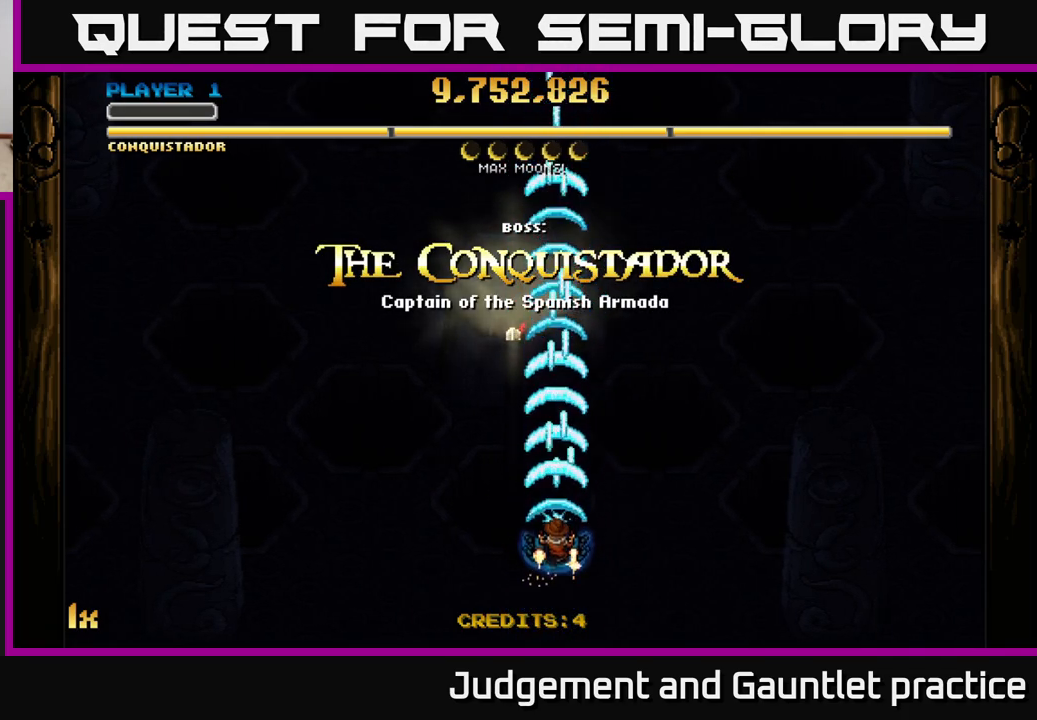
{"buttons": ["A"], "left_stick": "center", "events": [[133, "left_stick", "center"], [267, "left_stick", "up"], [400, "left_stick", "center"]]}
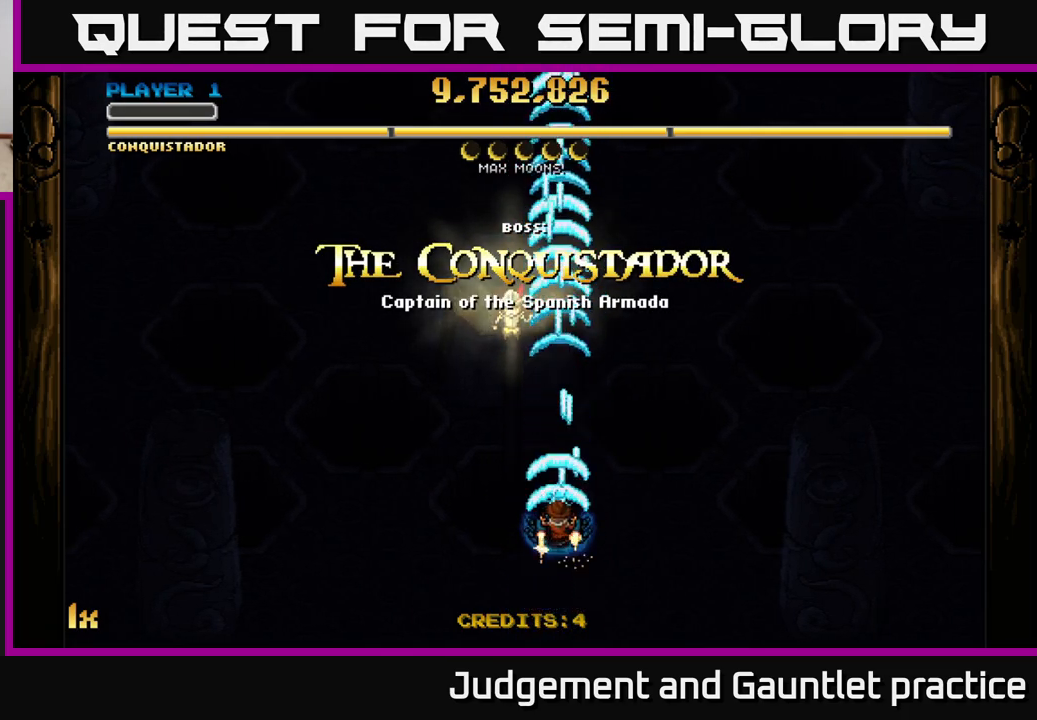
{"buttons": ["A"], "left_stick": "down-right", "events": [[167, "left_stick", "down"], [317, "left_stick", "down-right"]]}
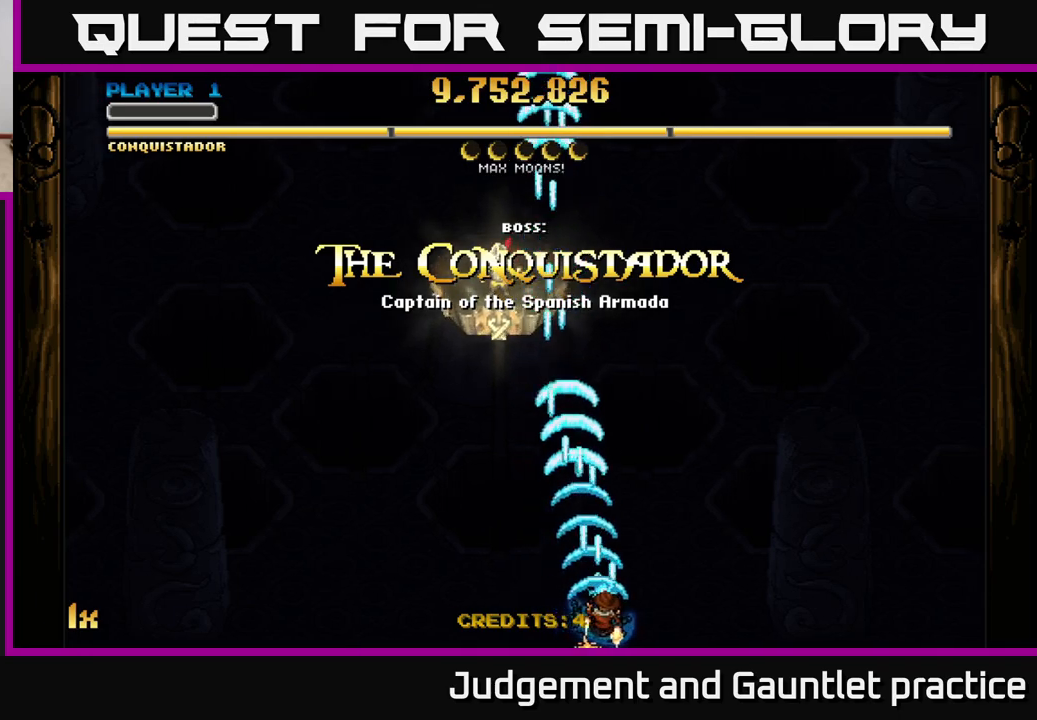
{"buttons": ["A", "X"], "left_stick": "up", "events": [[50, "left_stick", "center"], [117, "left_stick", "left"], [333, "left_stick", "up"], [433, "X", "down"]]}
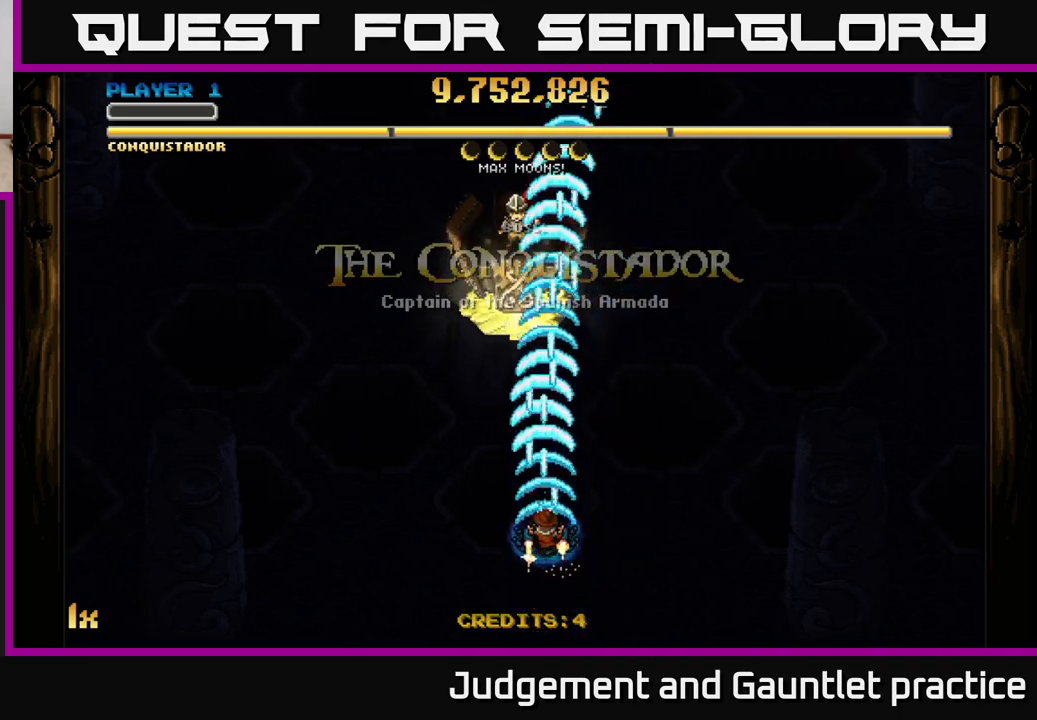
{"buttons": ["A"], "left_stick": "down-right", "events": [[50, "X", "up"], [117, "left_stick", "center"], [283, "left_stick", "down"], [433, "left_stick", "down-right"]]}
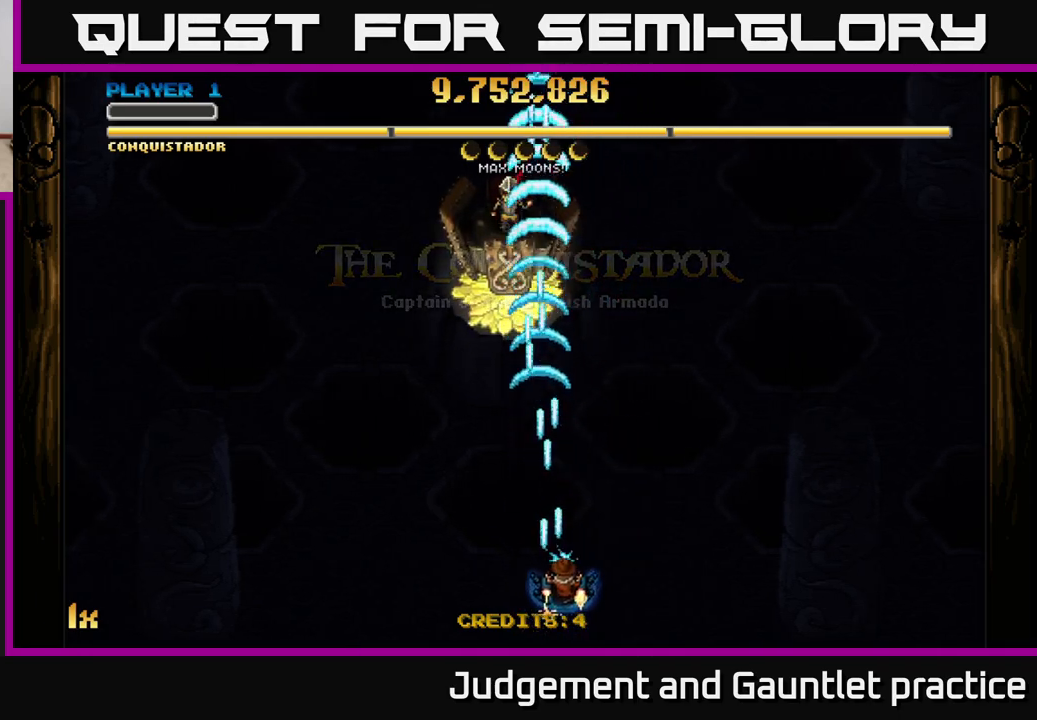
{"buttons": ["A"], "left_stick": "right", "events": [[50, "left_stick", "right"]]}
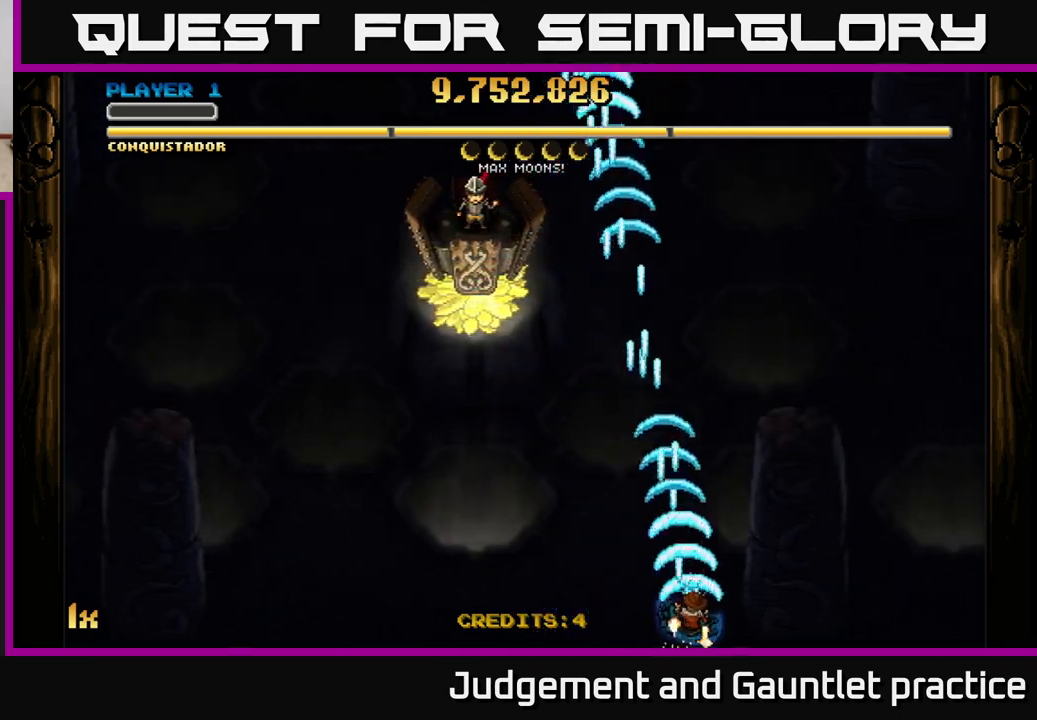
{"buttons": ["A"], "left_stick": "center", "events": [[33, "left_stick", "center"]]}
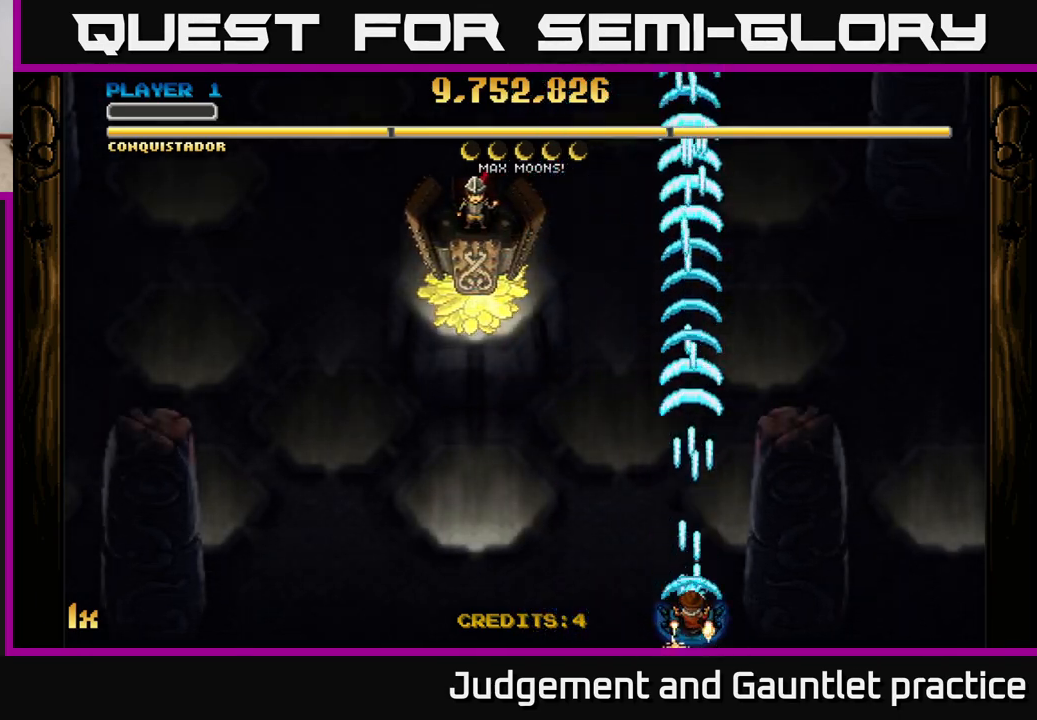
{"buttons": ["A"], "left_stick": "center", "events": []}
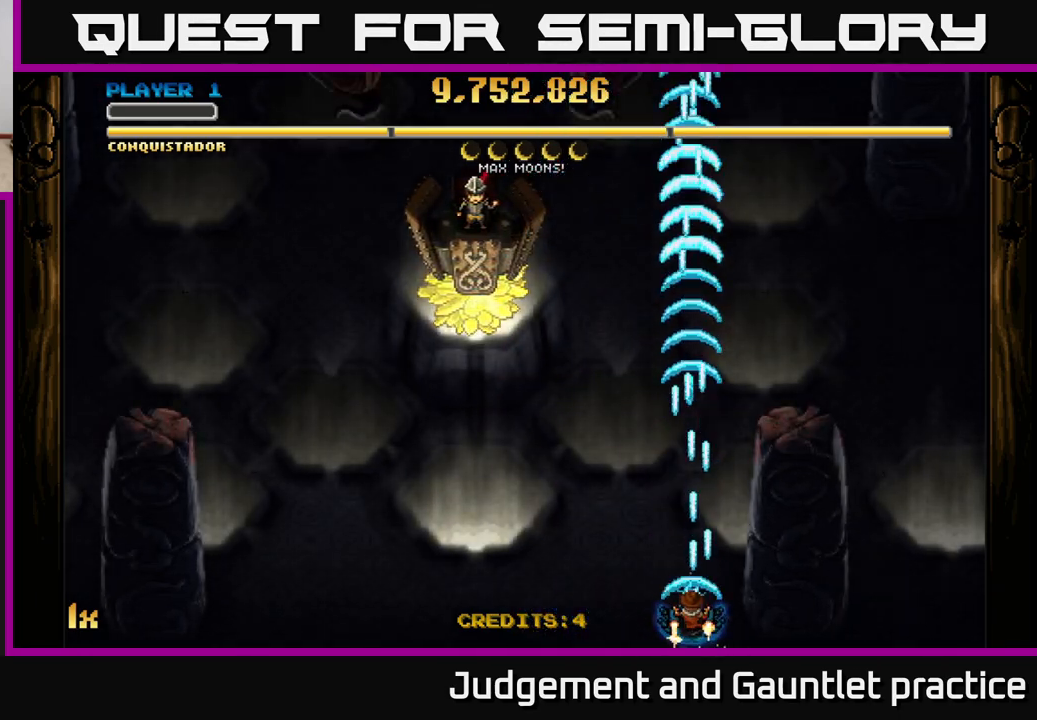
{"buttons": ["A"], "left_stick": "down-left", "events": [[467, "left_stick", "down-left"]]}
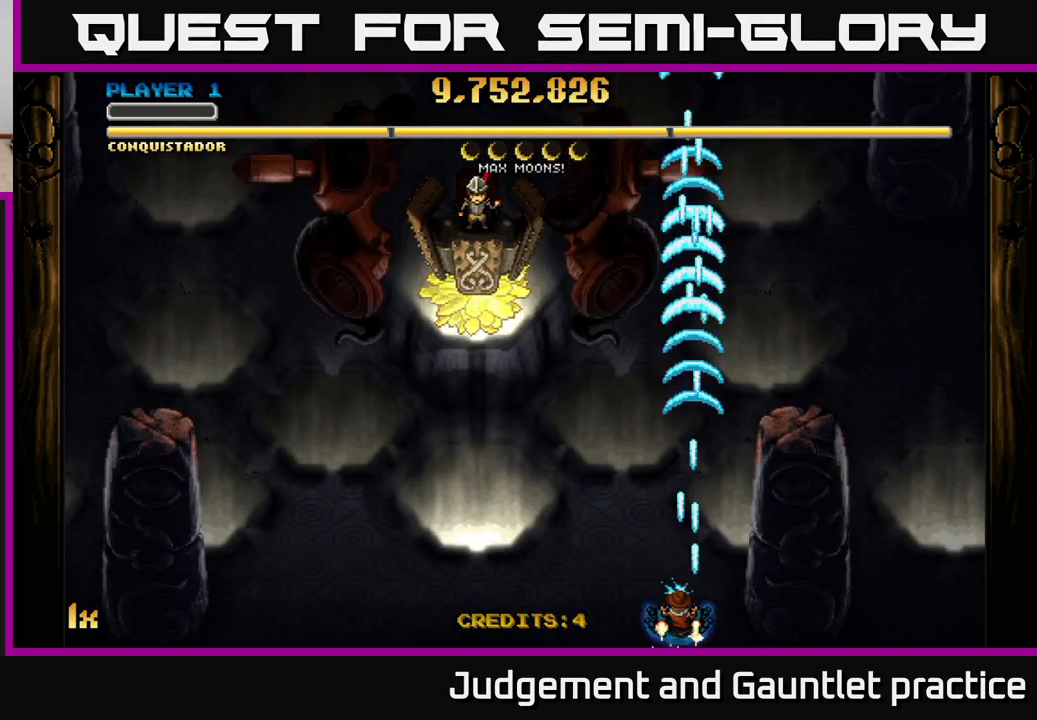
{"buttons": ["A"], "left_stick": "right", "events": [[367, "left_stick", "right"]]}
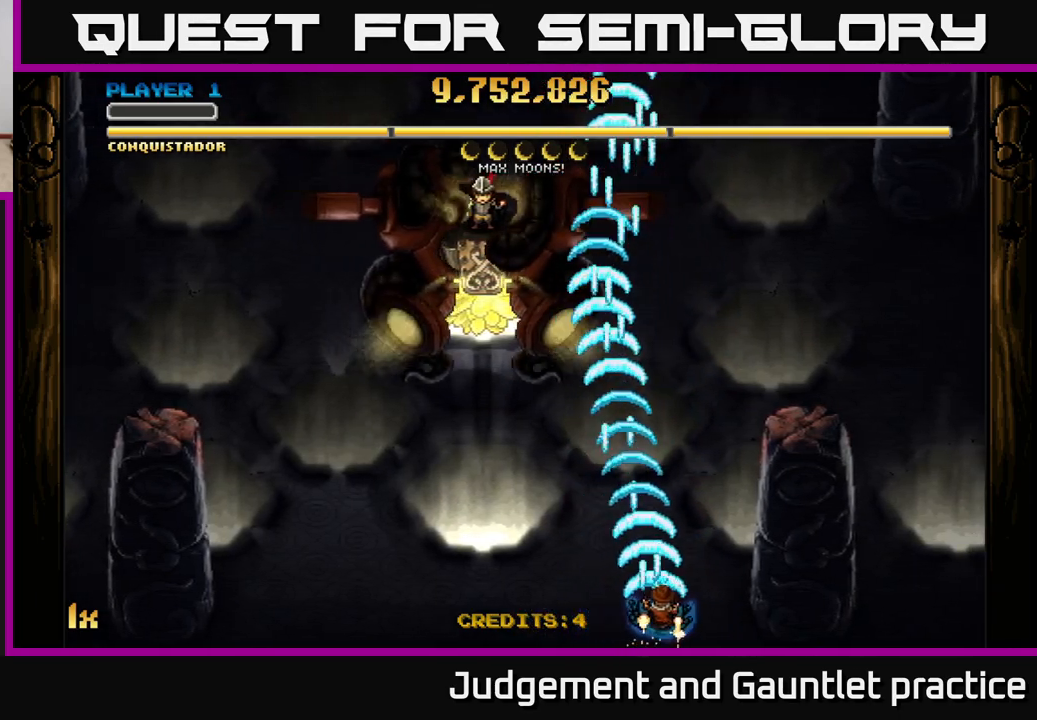
{"buttons": ["A", "X"], "left_stick": "up", "events": [[100, "left_stick", "up-right"], [250, "left_stick", "center"], [400, "left_stick", "up"], [483, "X", "down"]]}
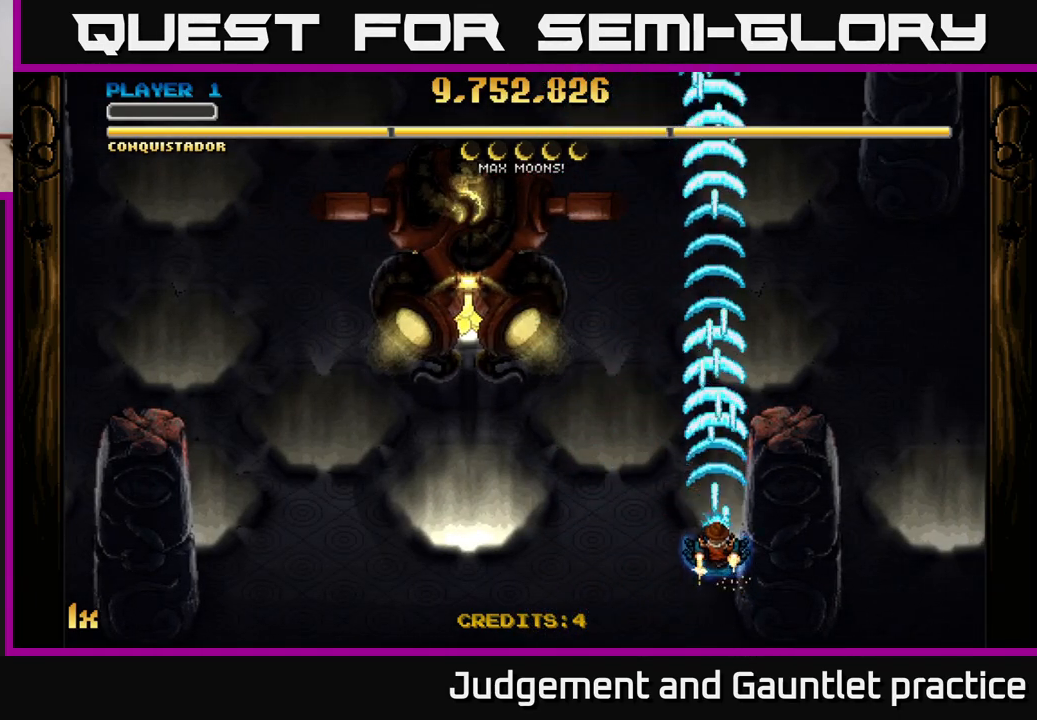
{"buttons": ["A"], "left_stick": "down", "events": [[100, "X", "up"], [183, "left_stick", "center"], [333, "left_stick", "down"]]}
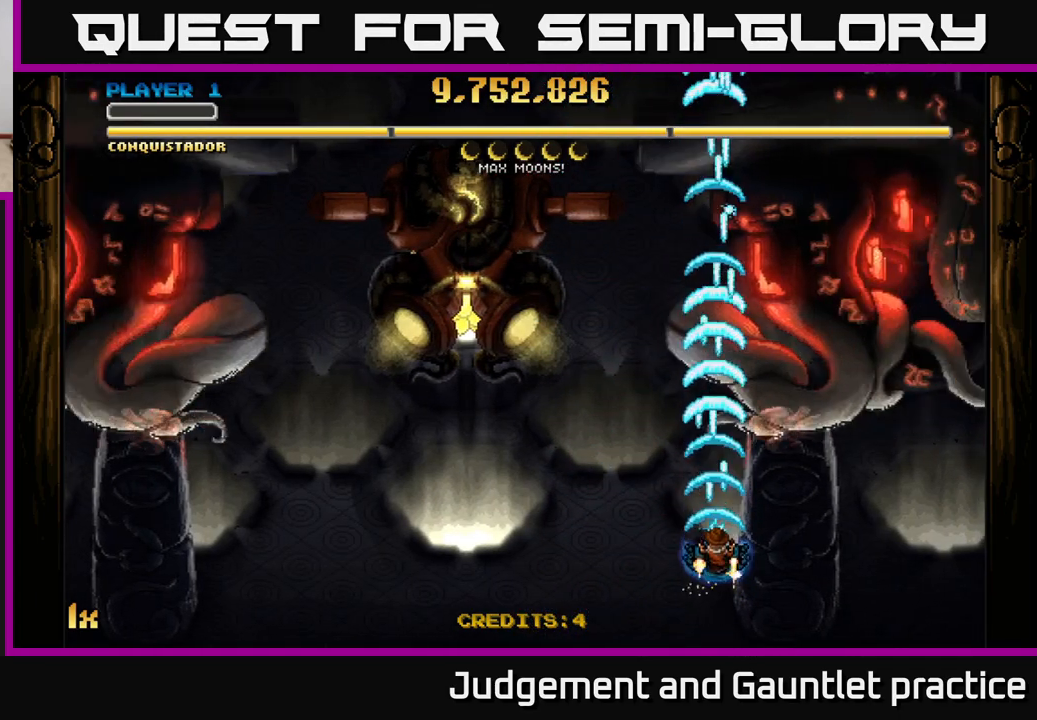
{"buttons": ["A"], "left_stick": "center", "events": [[67, "left_stick", "down-right"], [217, "left_stick", "up"], [400, "left_stick", "center"]]}
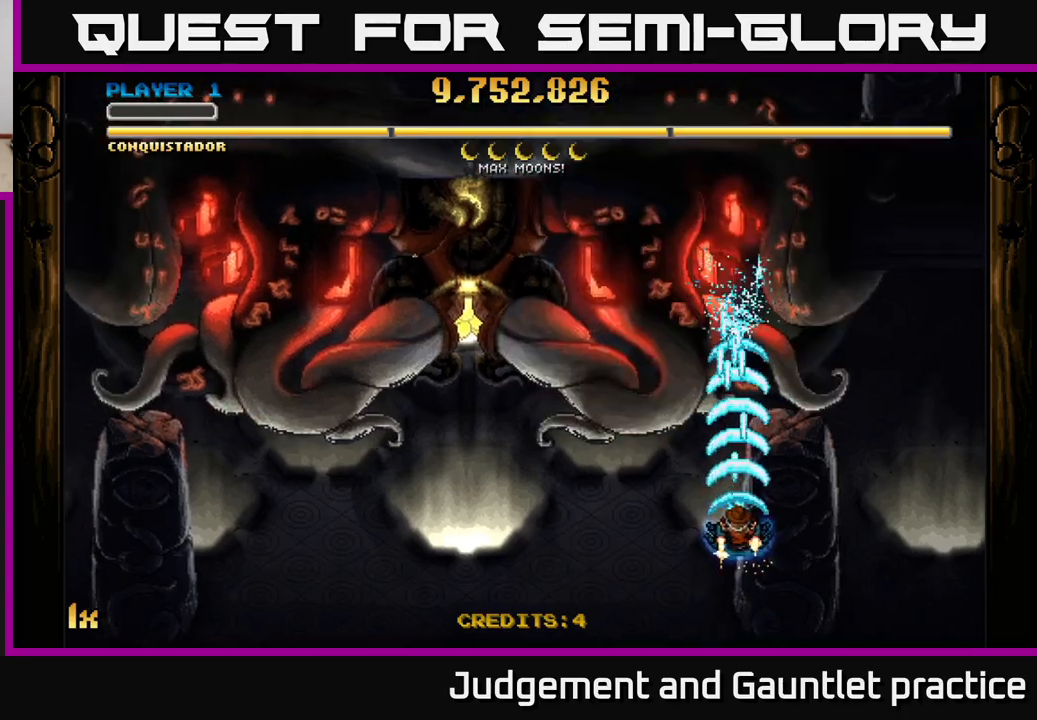
{"buttons": ["A"], "left_stick": "right", "events": [[350, "left_stick", "right"]]}
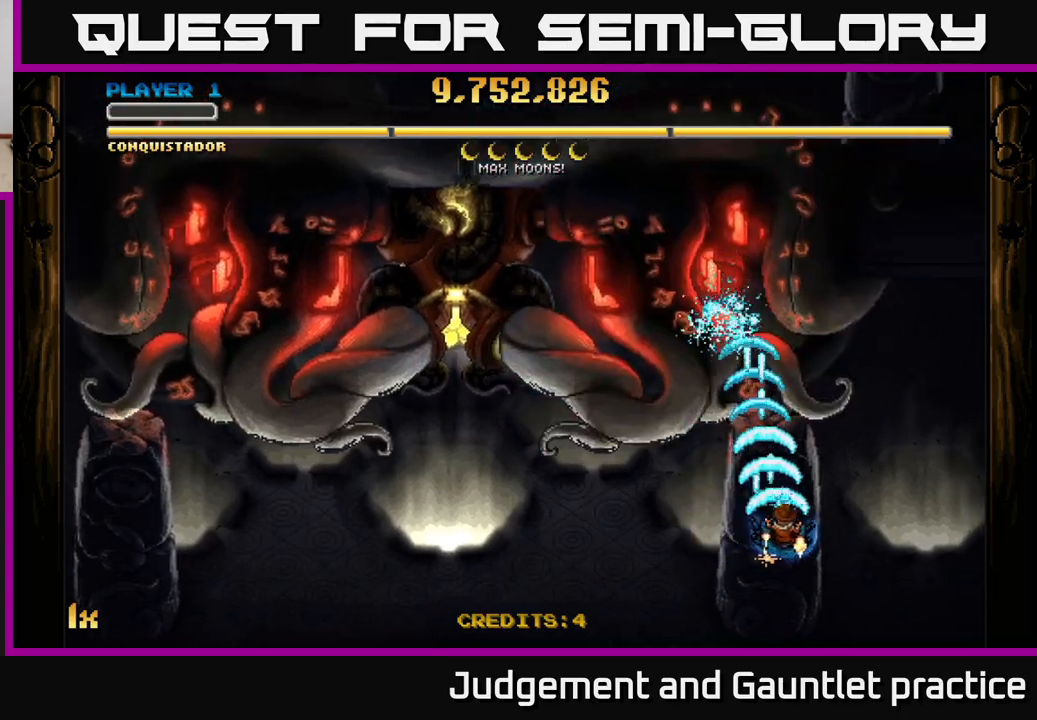
{"buttons": ["A"], "left_stick": "center", "events": [[17, "left_stick", "center"]]}
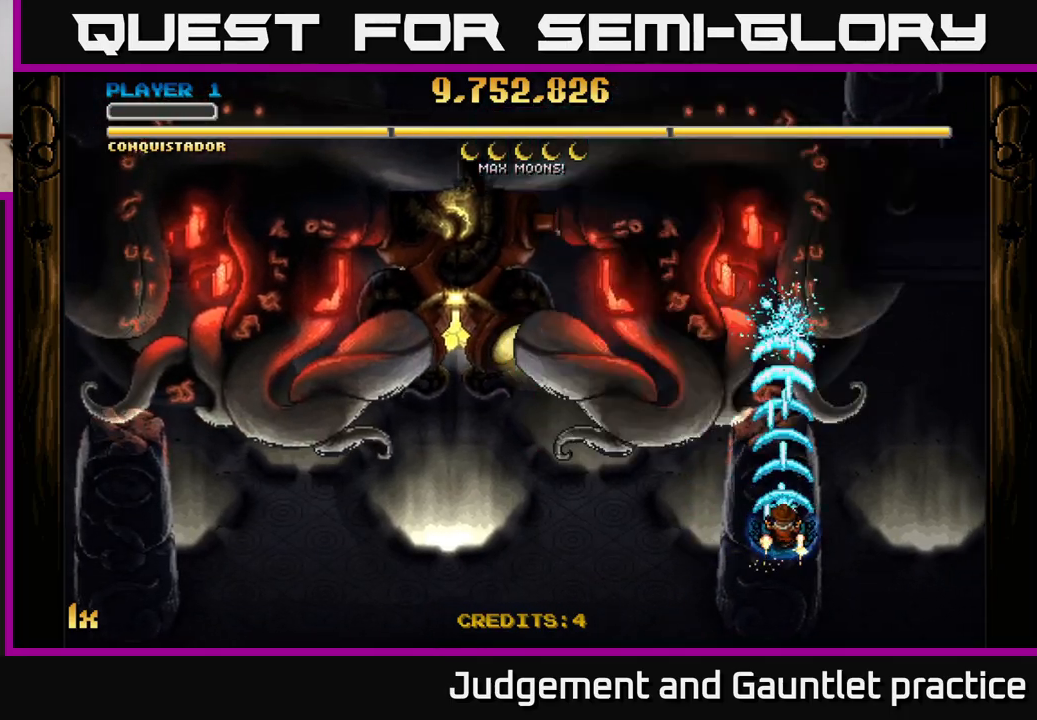
{"buttons": ["A"], "left_stick": "down", "events": [[483, "left_stick", "down"]]}